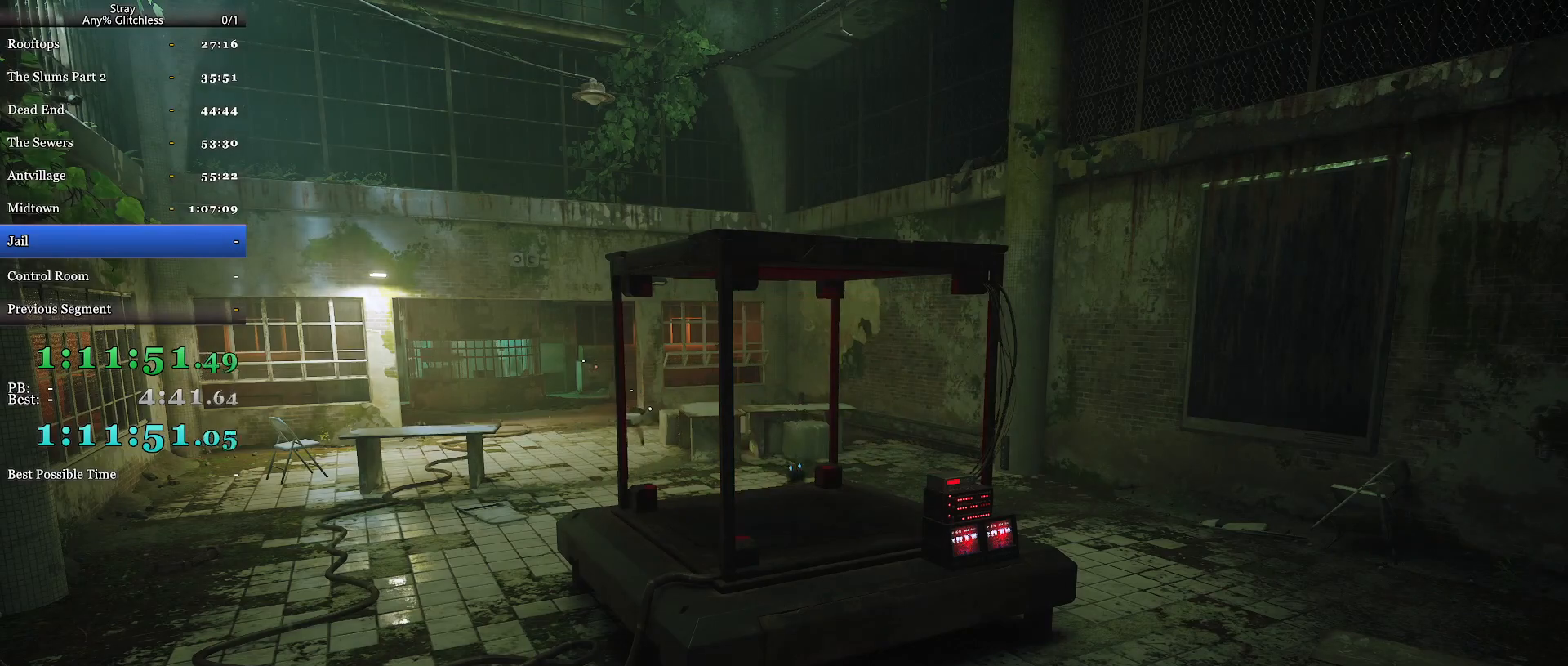
Gameplay with keyboard and mouse; each line is a JSON object with the keys and mouse buttons held at the frame after it. "events" lists presses ("down") and releases ("up") of "a", "c", "ctrl", "d", "e", "f", "q", "r", "s", "shift", "space", "tab", "w", "mouse_left", "mouse_wheel", "mouse_right", "mouse_mb4" and "mouse_mb5" between this image and that frame as [ms after this image, input, new state], when the widget could be followed in between. "mouse_left", "mouse_wheel", "mouse_right", "mouse_mb4", "mouse_mb5" = the "left", "wheel", "right", "mb4", "mb5" buttons of the "mouse" list. No other keys are recorded. "wheel" means that the mouse wheel is clicked or scrolled. Mouse movement is not recorded.
{"keys": ["d"], "mouse": [], "events": []}
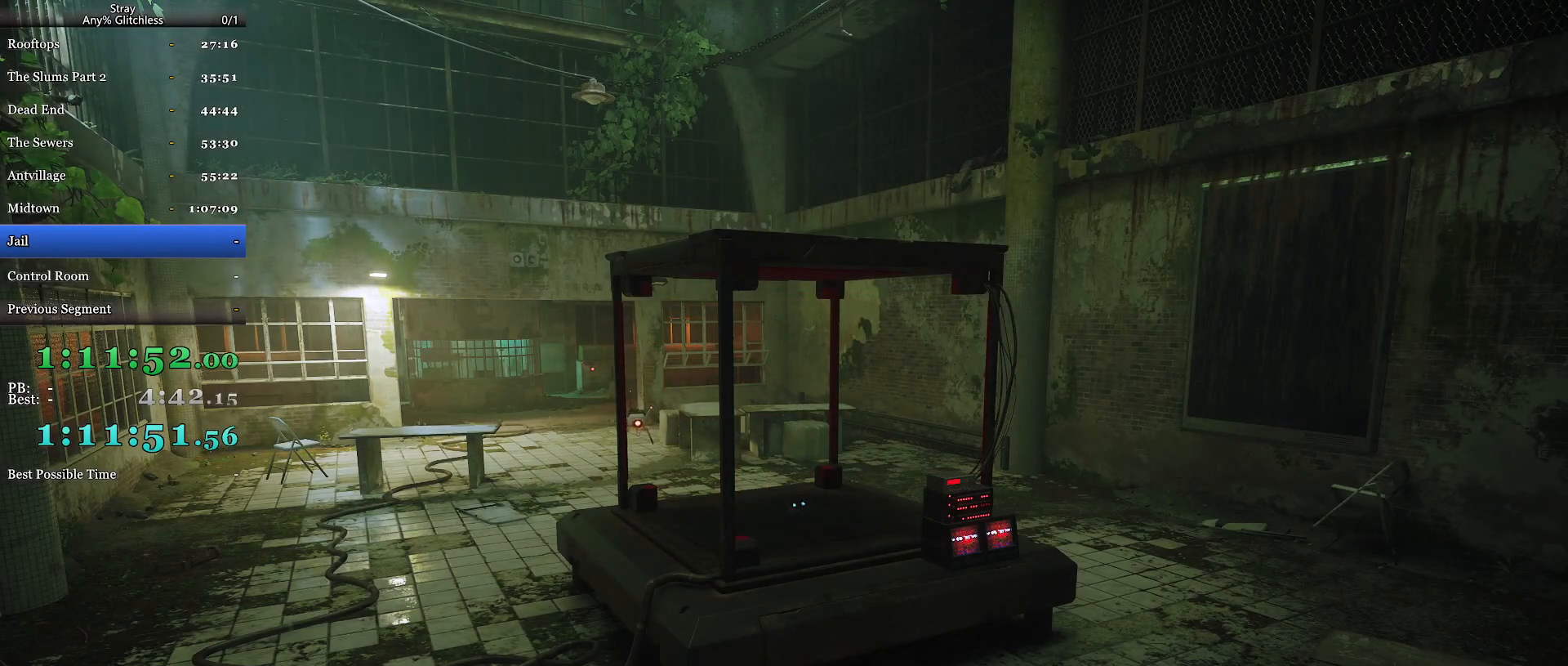
{"keys": ["d", "w"], "mouse": [], "events": [[300, "w", "down"]]}
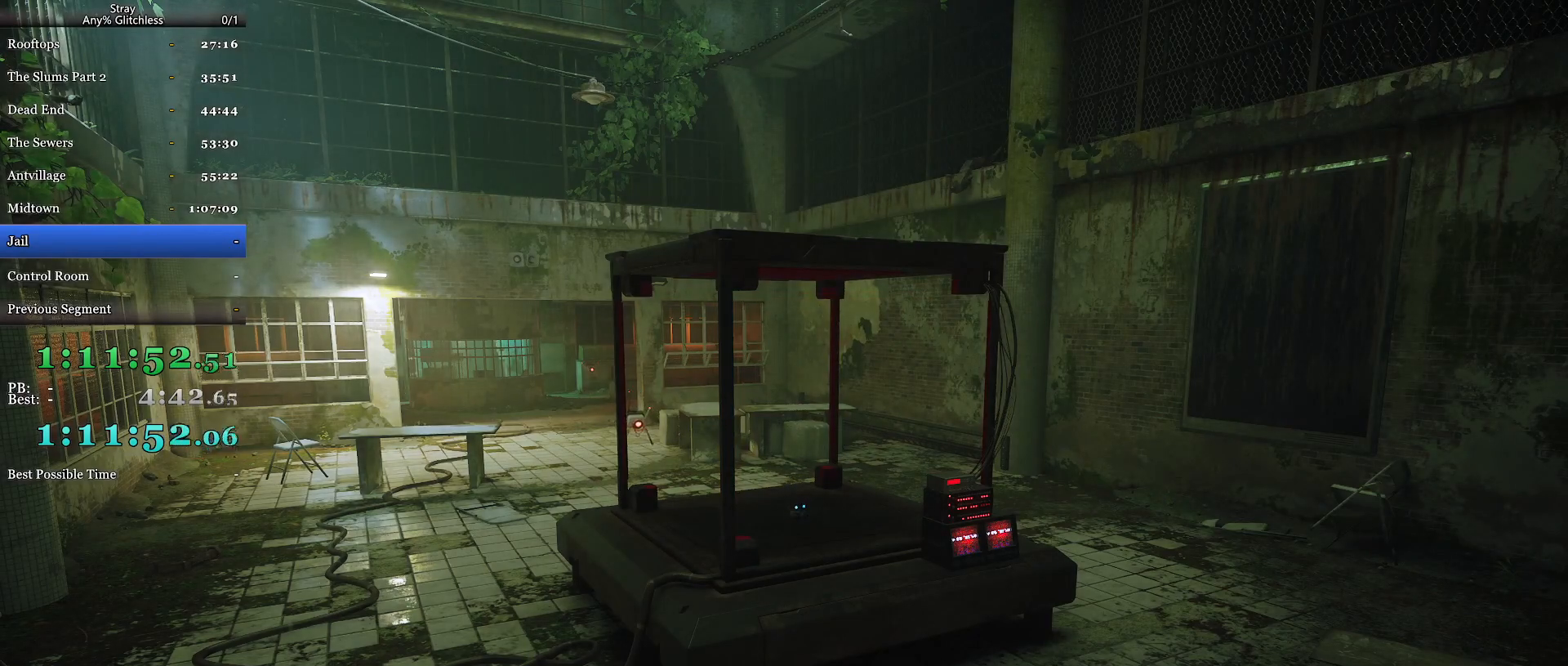
{"keys": ["d"], "mouse": [], "events": [[100, "w", "up"]]}
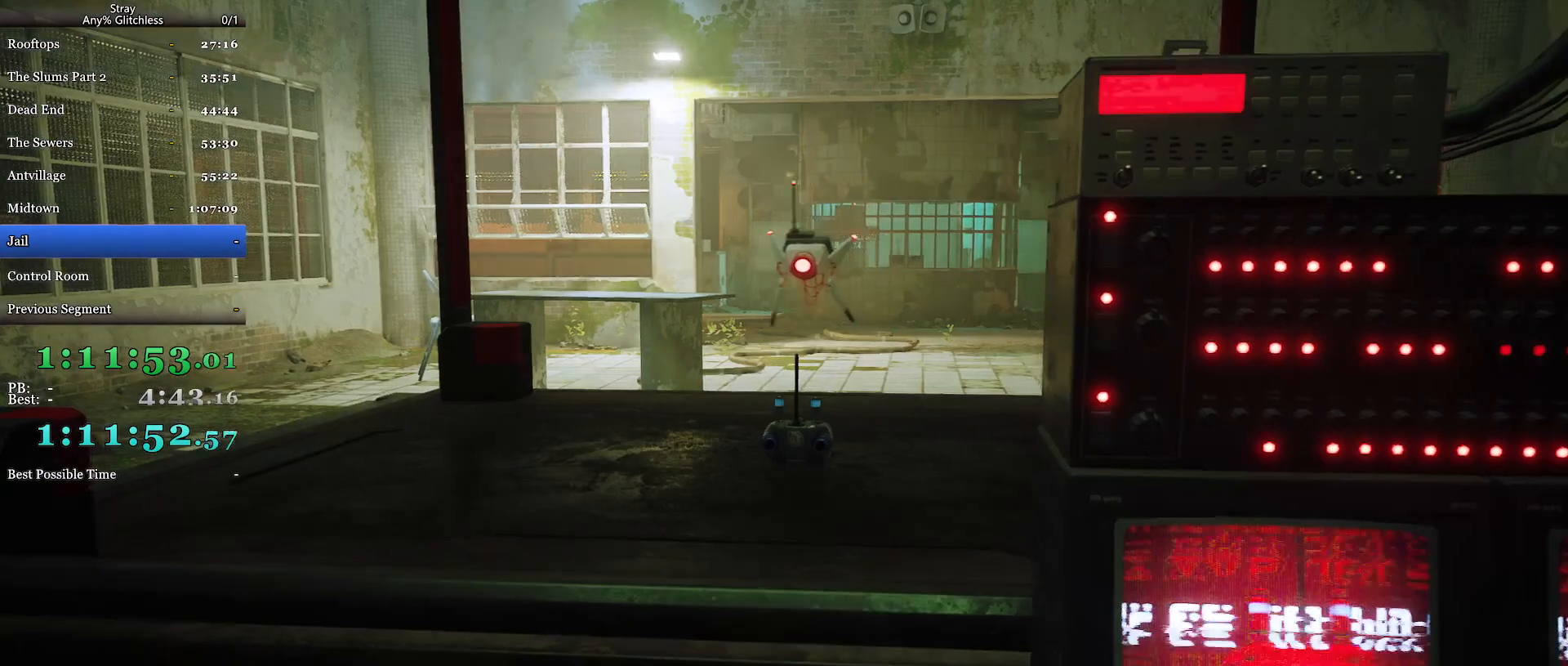
{"keys": ["d", "s"], "mouse": [], "events": [[234, "s", "down"]]}
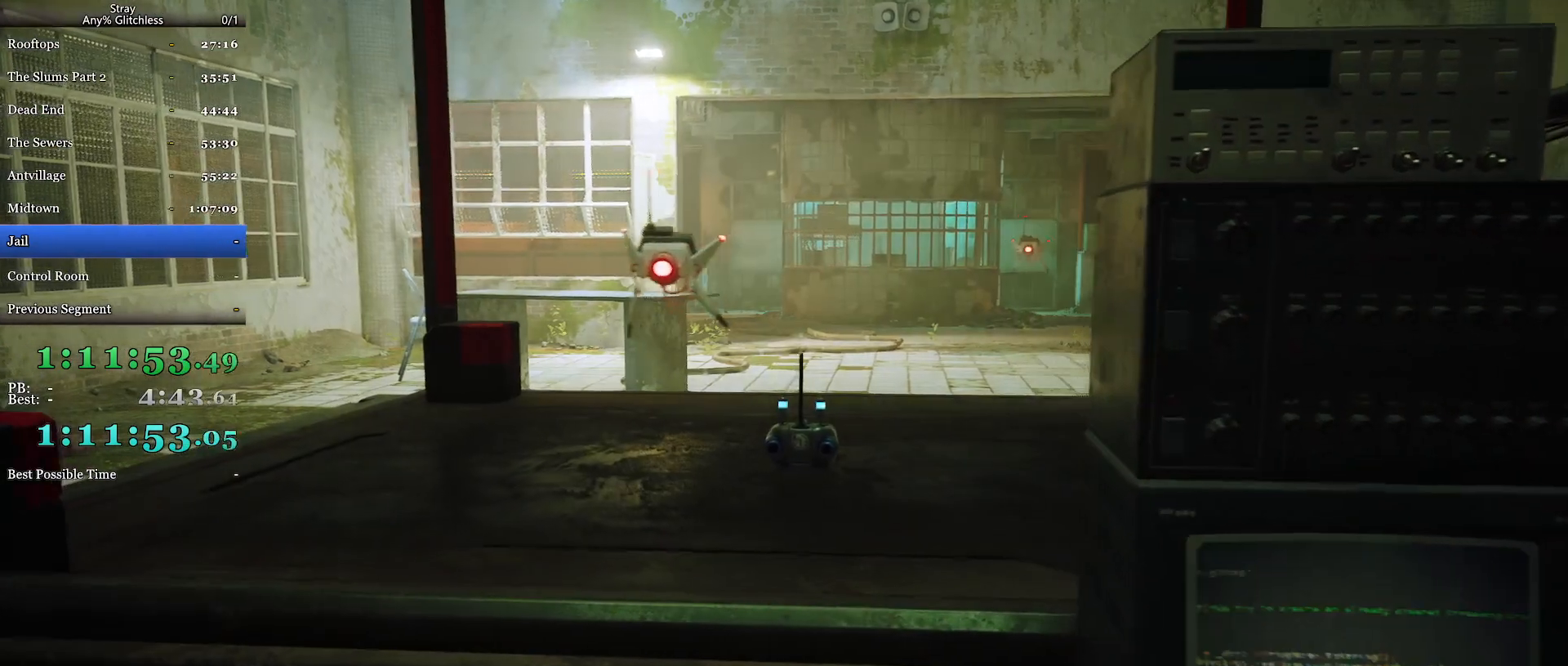
{"keys": ["d", "w"], "mouse": [], "events": [[134, "s", "up"], [334, "w", "down"]]}
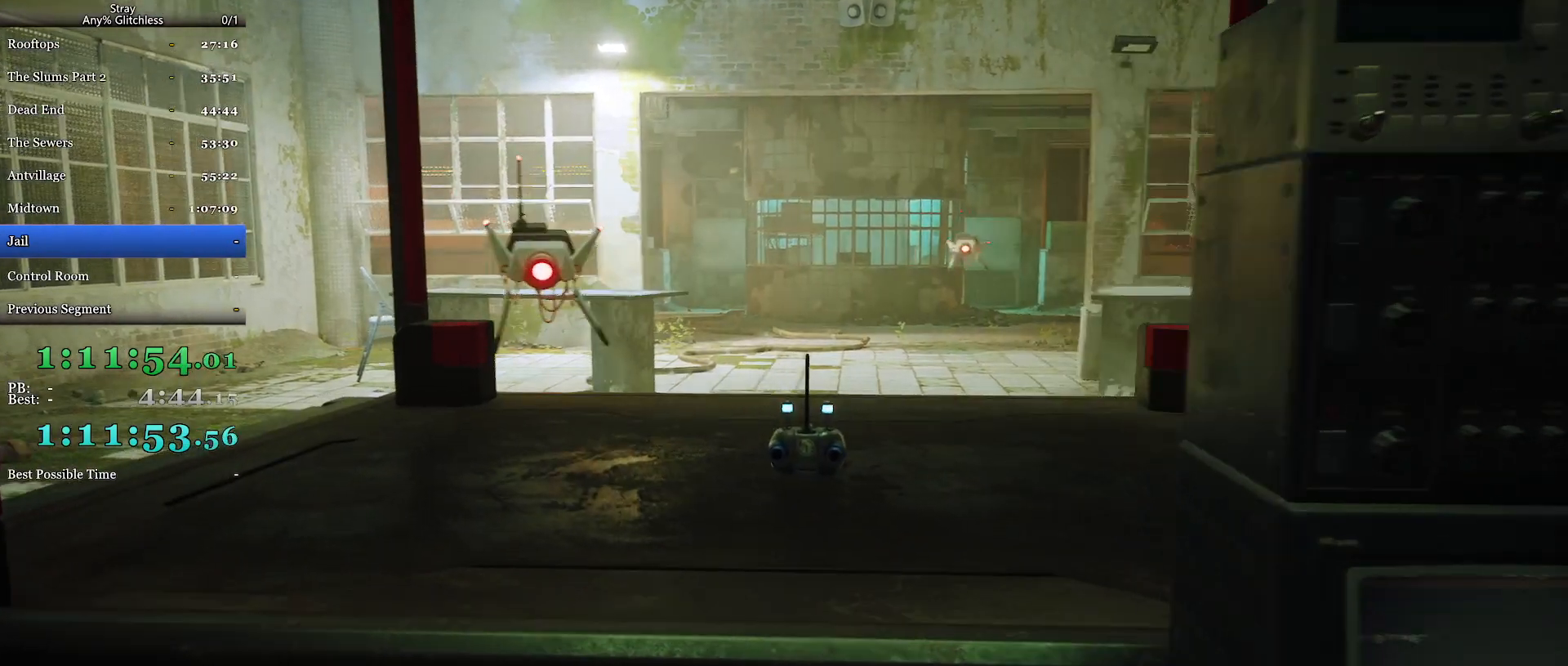
{"keys": ["d"], "mouse": [], "events": [[367, "w", "up"]]}
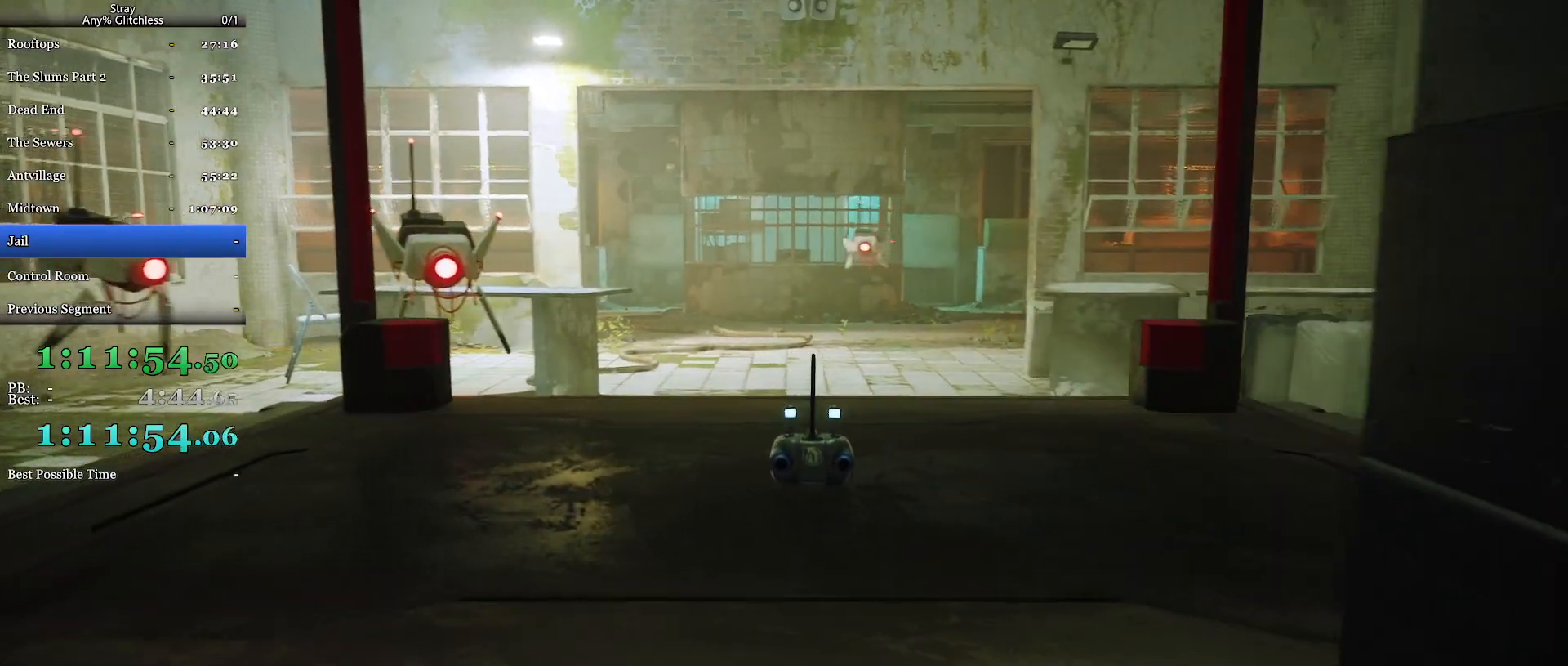
{"keys": ["d", "s", "shift"], "mouse": [], "events": [[34, "s", "down"], [134, "shift", "down"]]}
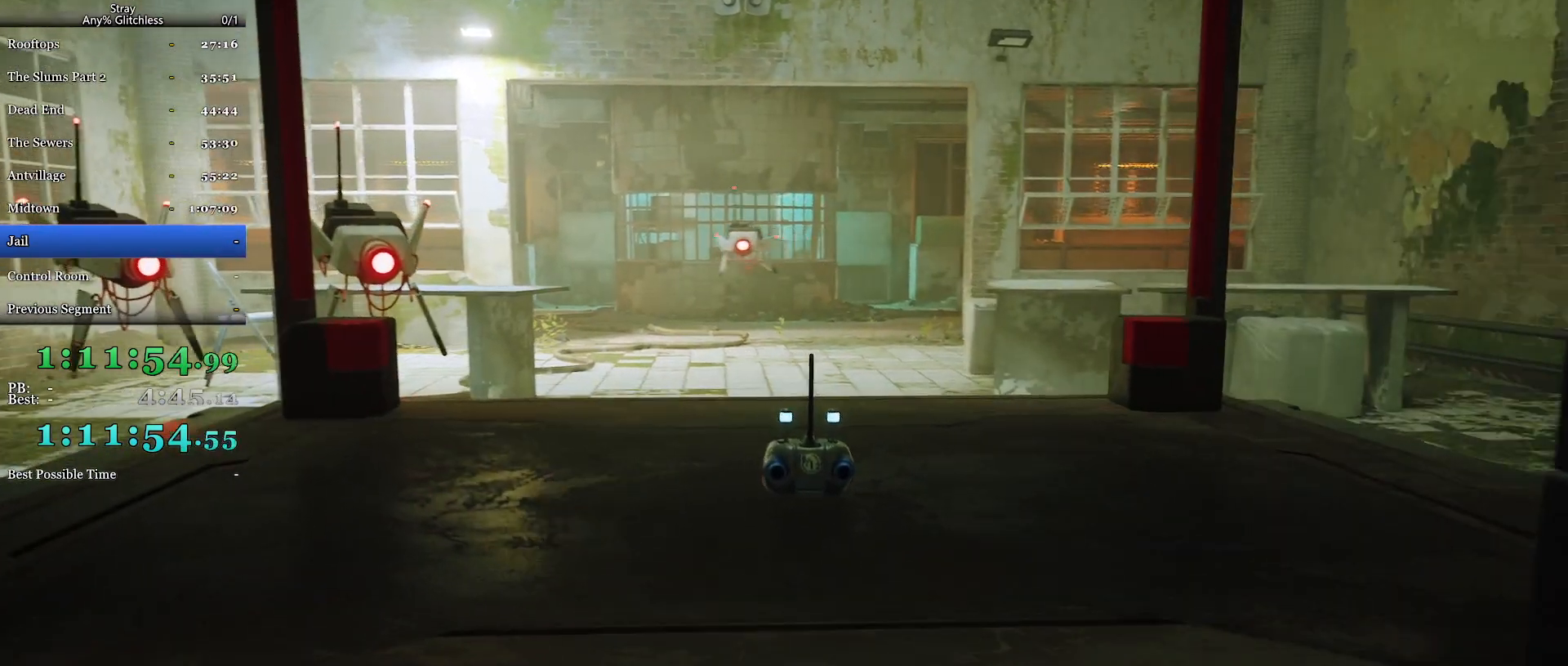
{"keys": ["d", "shift", "w"], "mouse": [], "events": [[200, "s", "up"], [367, "w", "down"]]}
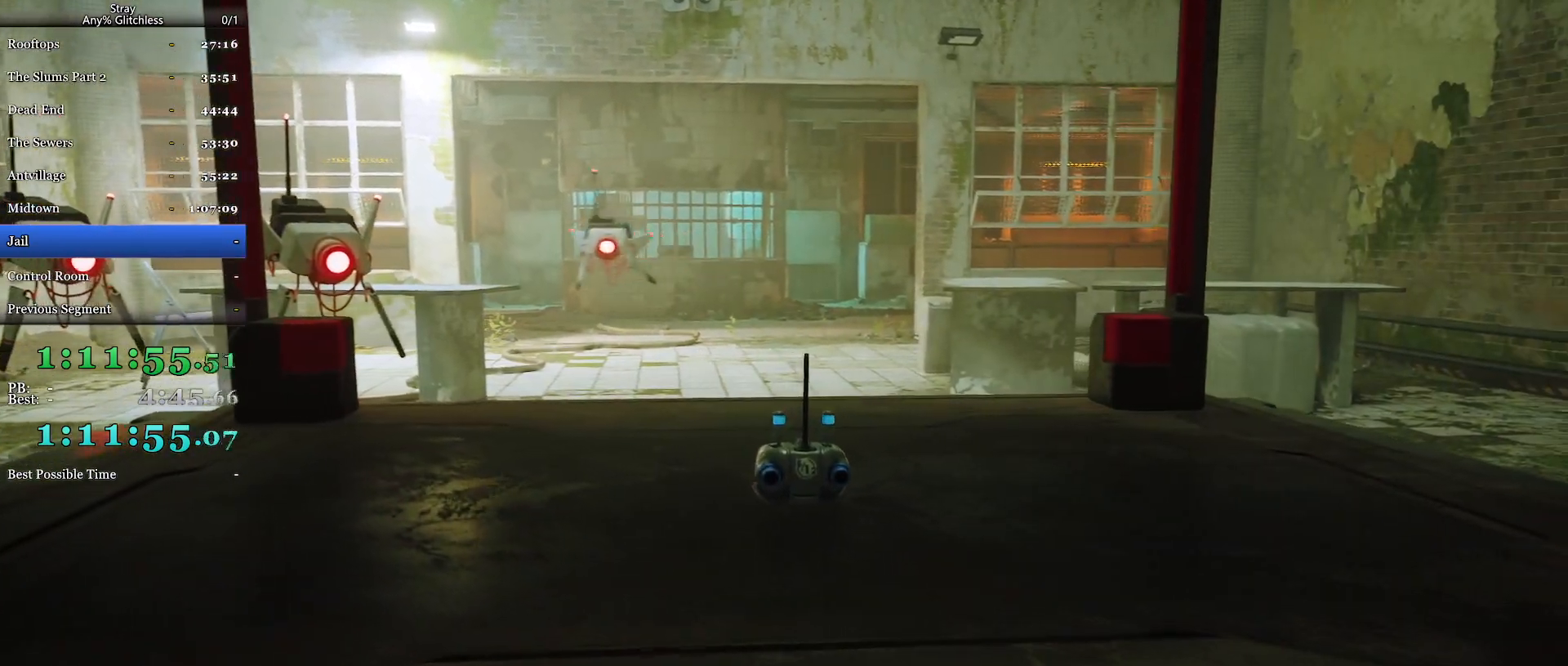
{"keys": ["d", "s", "shift"], "mouse": [], "events": [[300, "w", "up"], [400, "s", "down"]]}
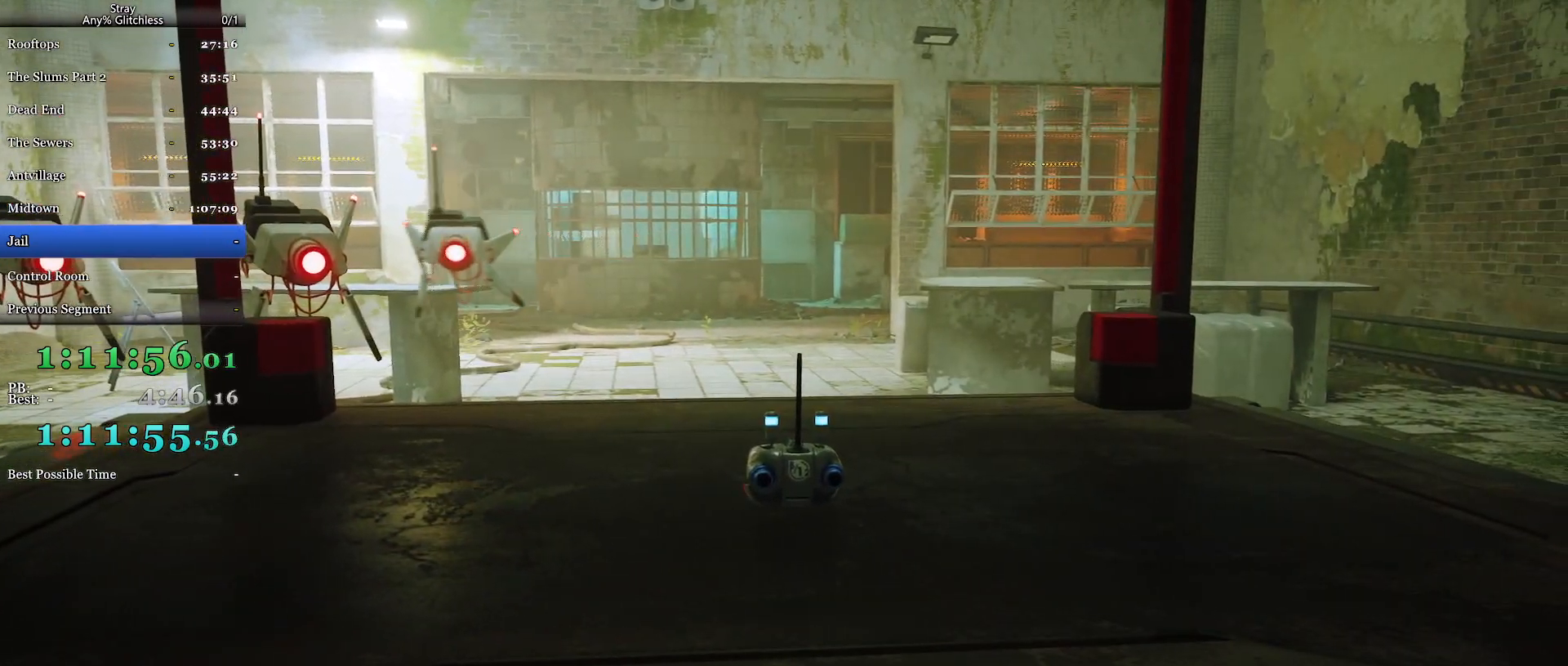
{"keys": ["a", "s", "shift"], "mouse": [], "events": [[200, "d", "up"], [267, "a", "down"]]}
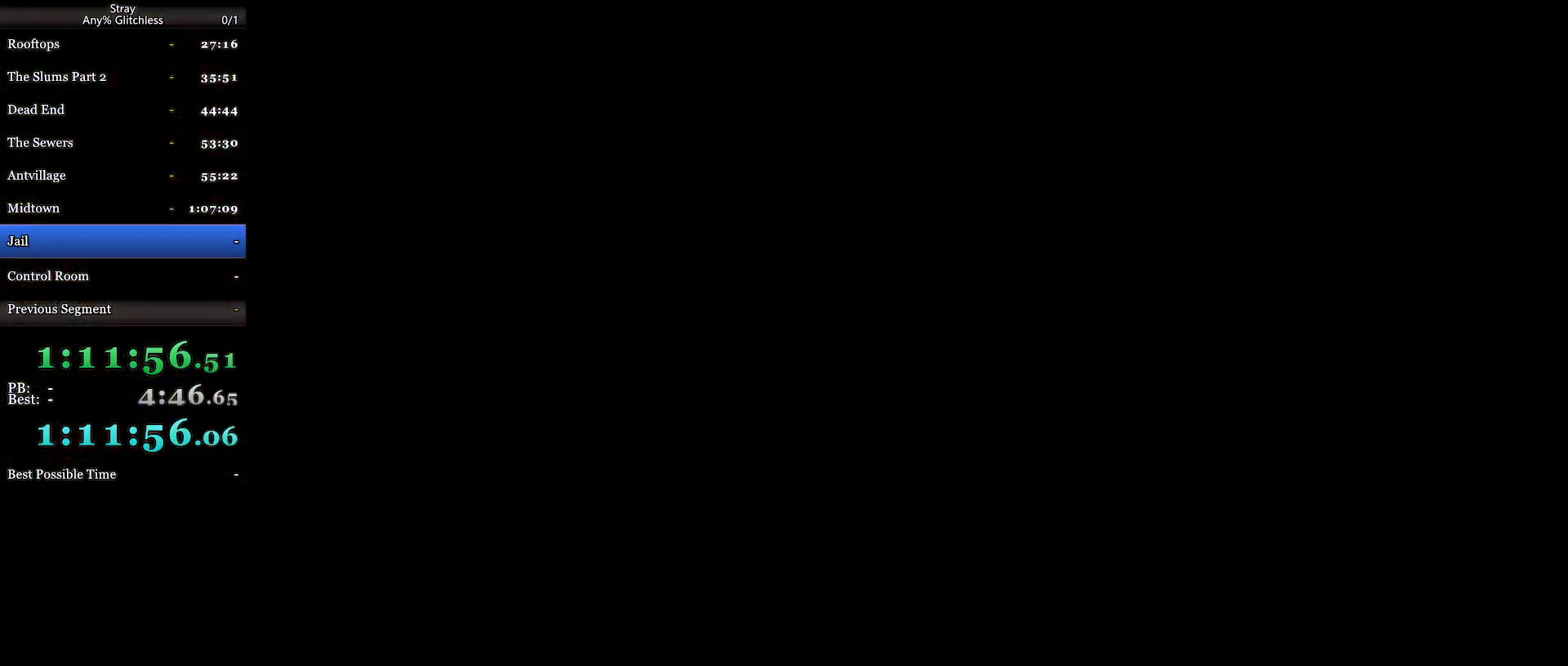
{"keys": [], "mouse": [], "events": [[67, "s", "up"], [134, "a", "up"], [167, "shift", "up"]]}
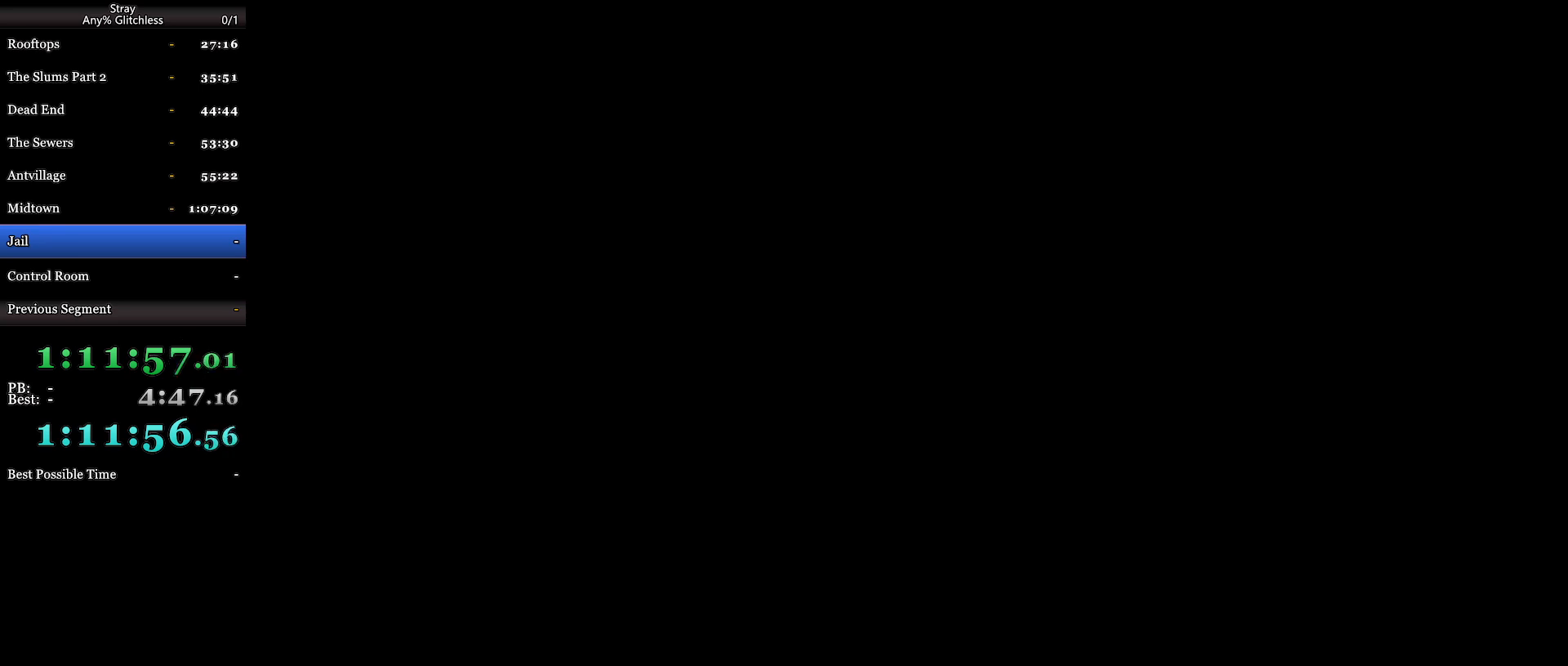
{"keys": [], "mouse": [], "events": []}
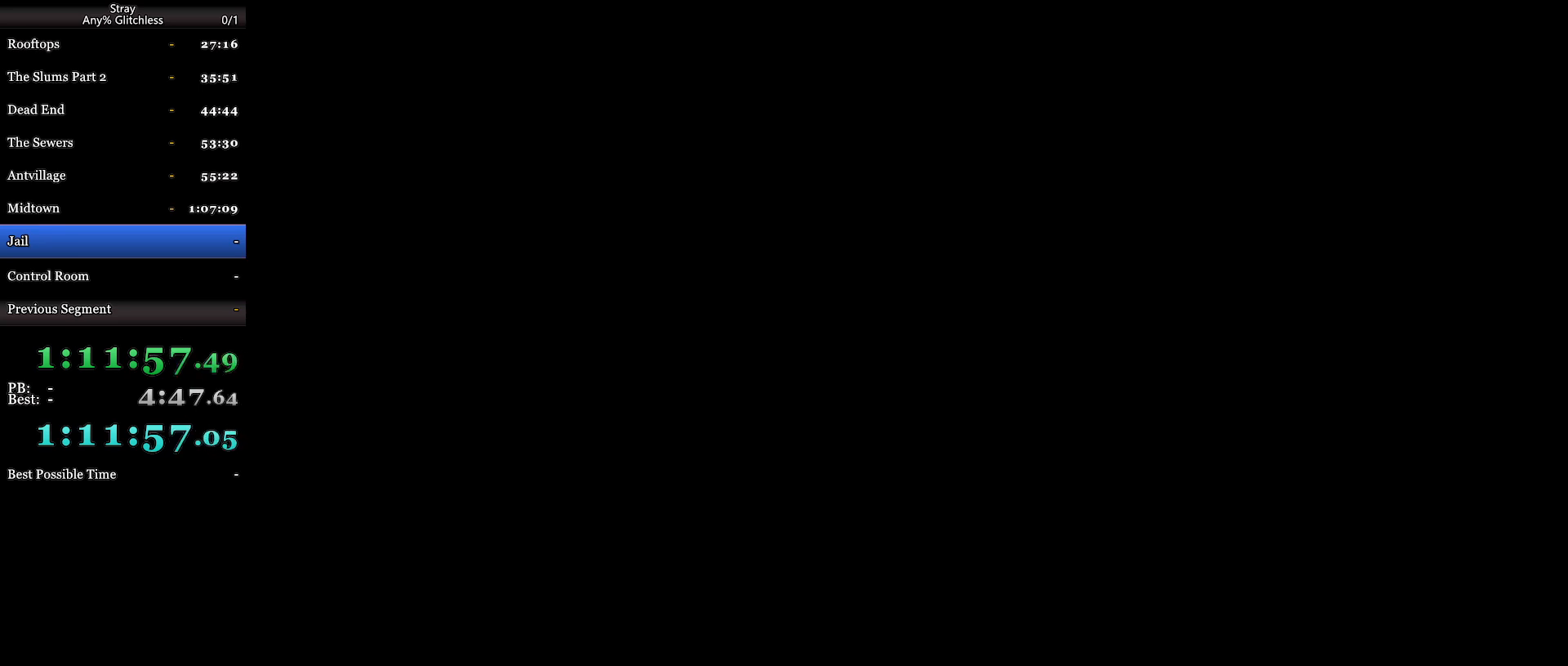
{"keys": [], "mouse": [], "events": []}
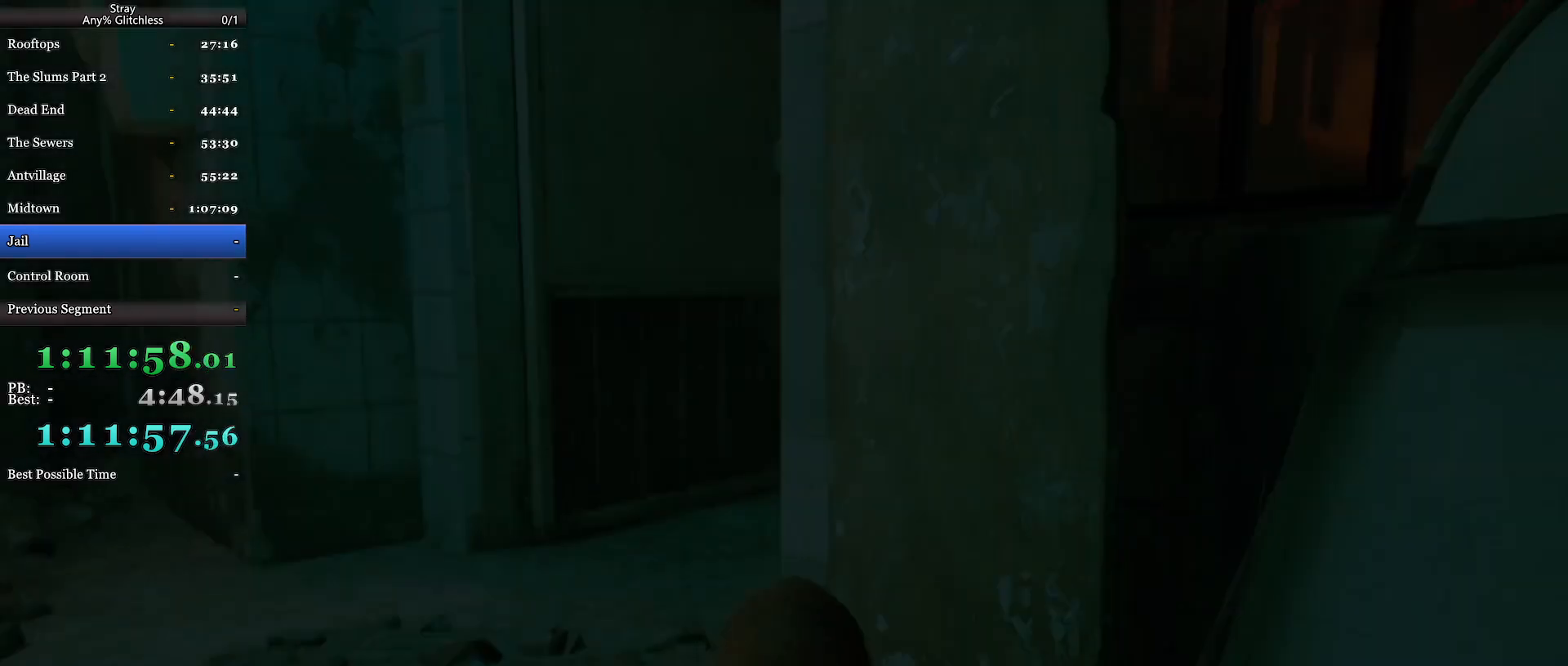
{"keys": ["shift", "w"], "mouse": [], "events": [[100, "shift", "down"], [134, "w", "down"], [167, "a", "down"], [434, "a", "up"]]}
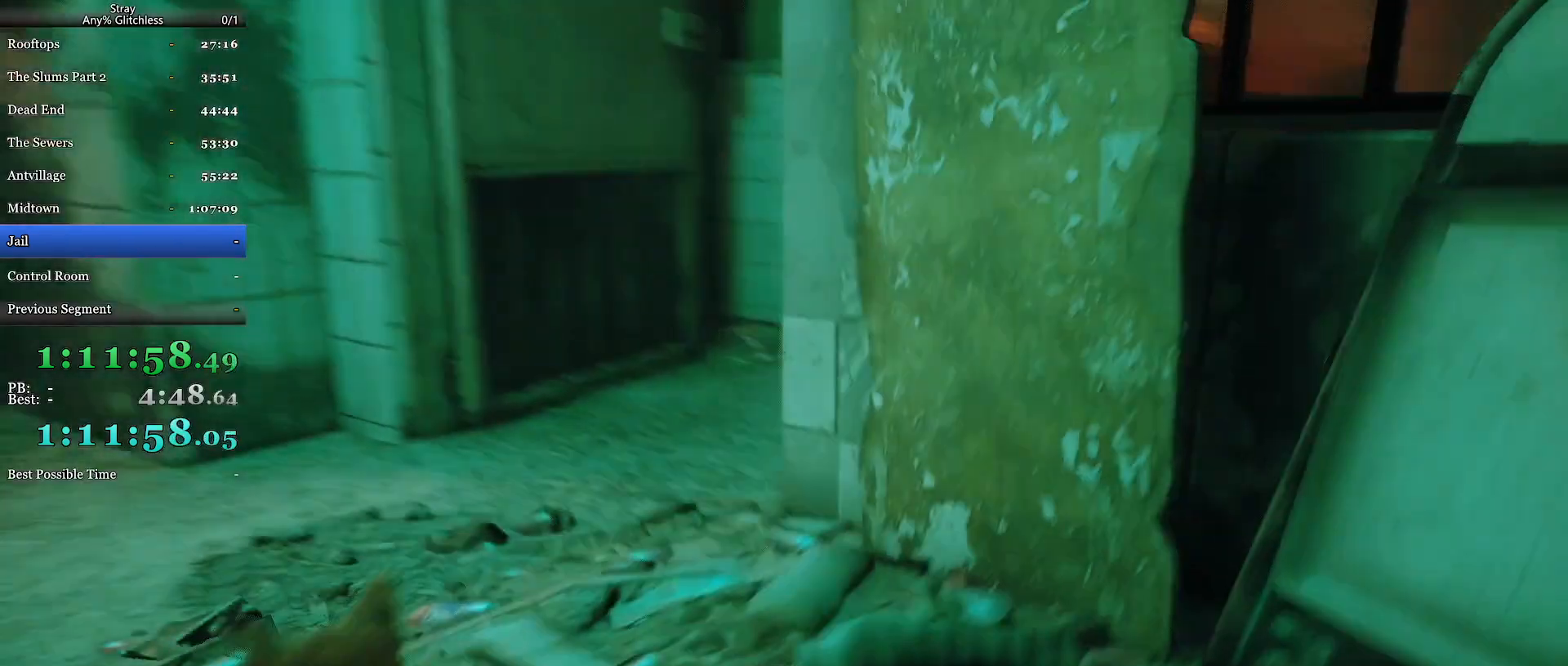
{"keys": ["shift", "w"], "mouse": [], "events": [[134, "d", "down"], [300, "d", "up"]]}
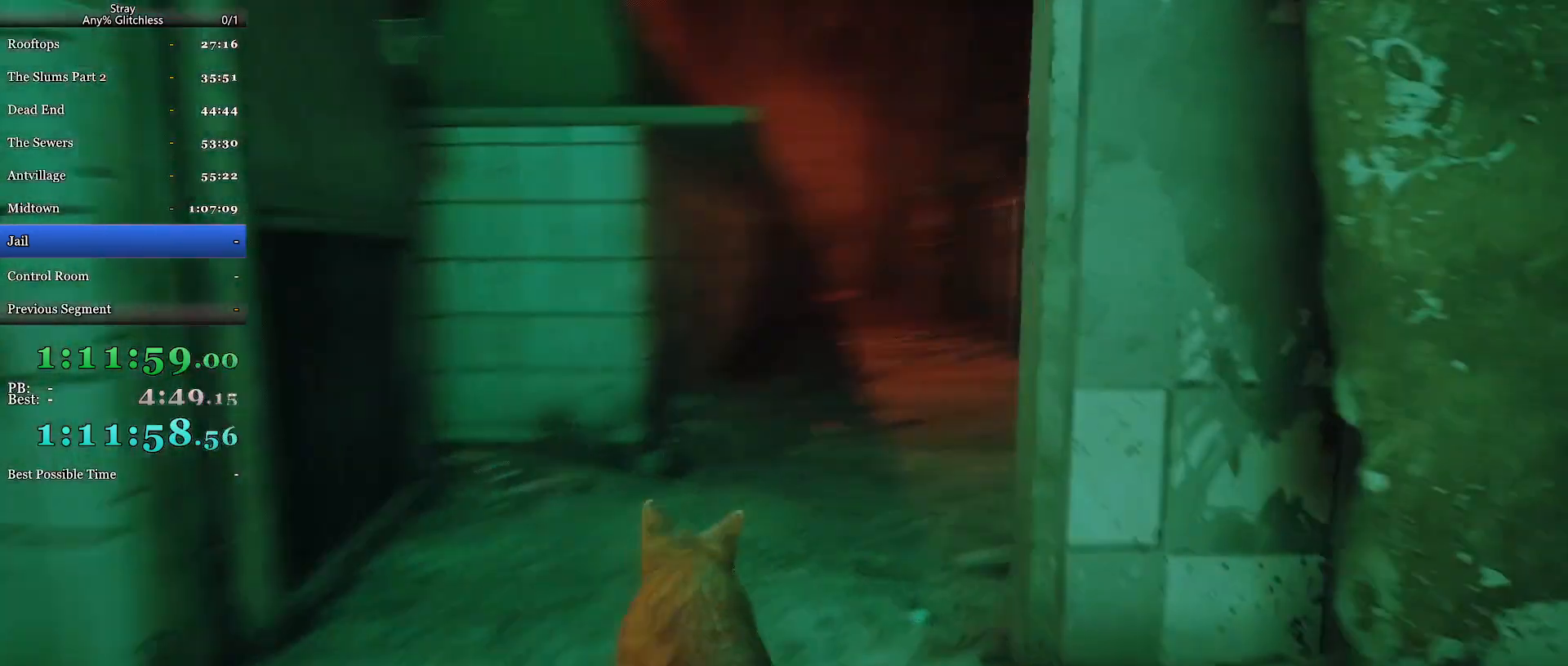
{"keys": ["a", "shift", "w"], "mouse": [], "events": [[67, "d", "down"], [267, "d", "up"], [500, "a", "down"]]}
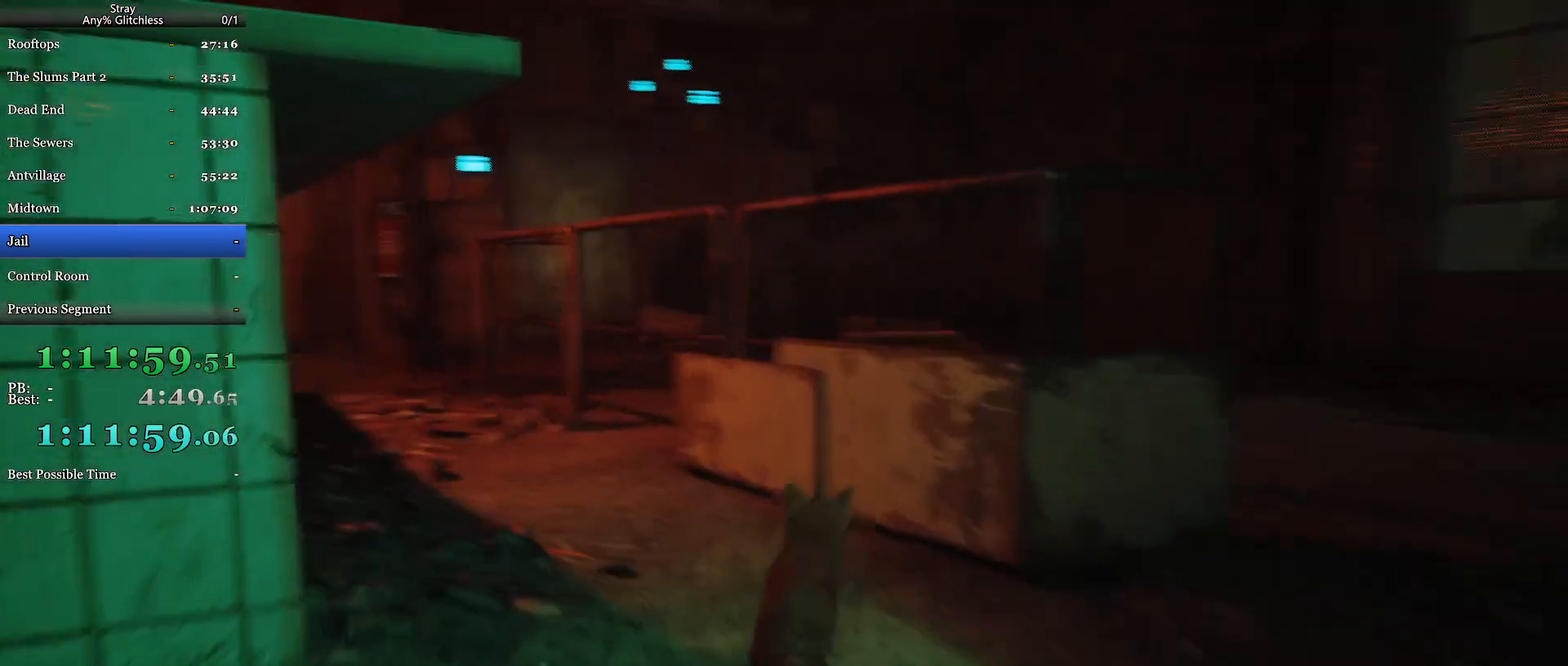
{"keys": ["d", "s", "shift"], "mouse": [], "events": [[167, "a", "up"], [234, "w", "up"], [300, "d", "down"], [367, "s", "down"]]}
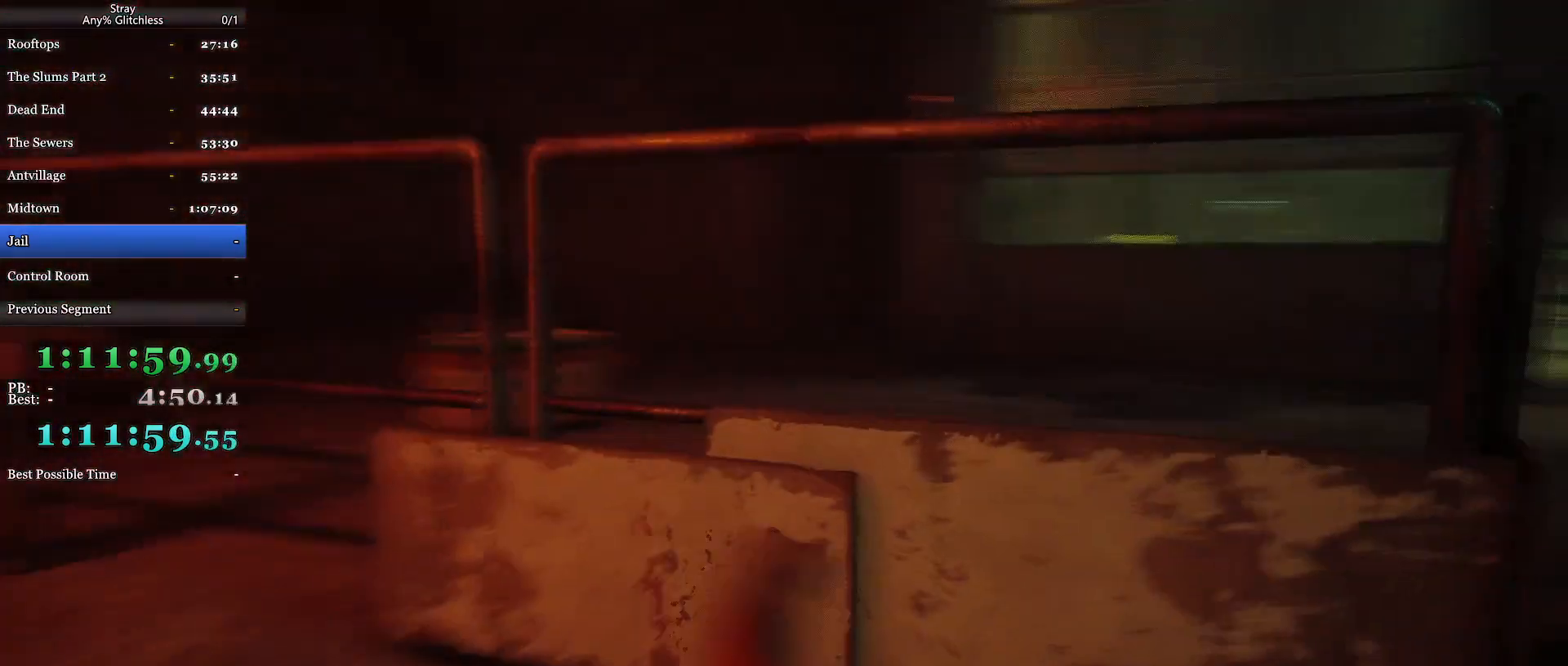
{"keys": ["a", "shift", "w"], "mouse": [], "events": [[67, "s", "up"], [200, "w", "down"], [400, "d", "up"], [467, "a", "down"]]}
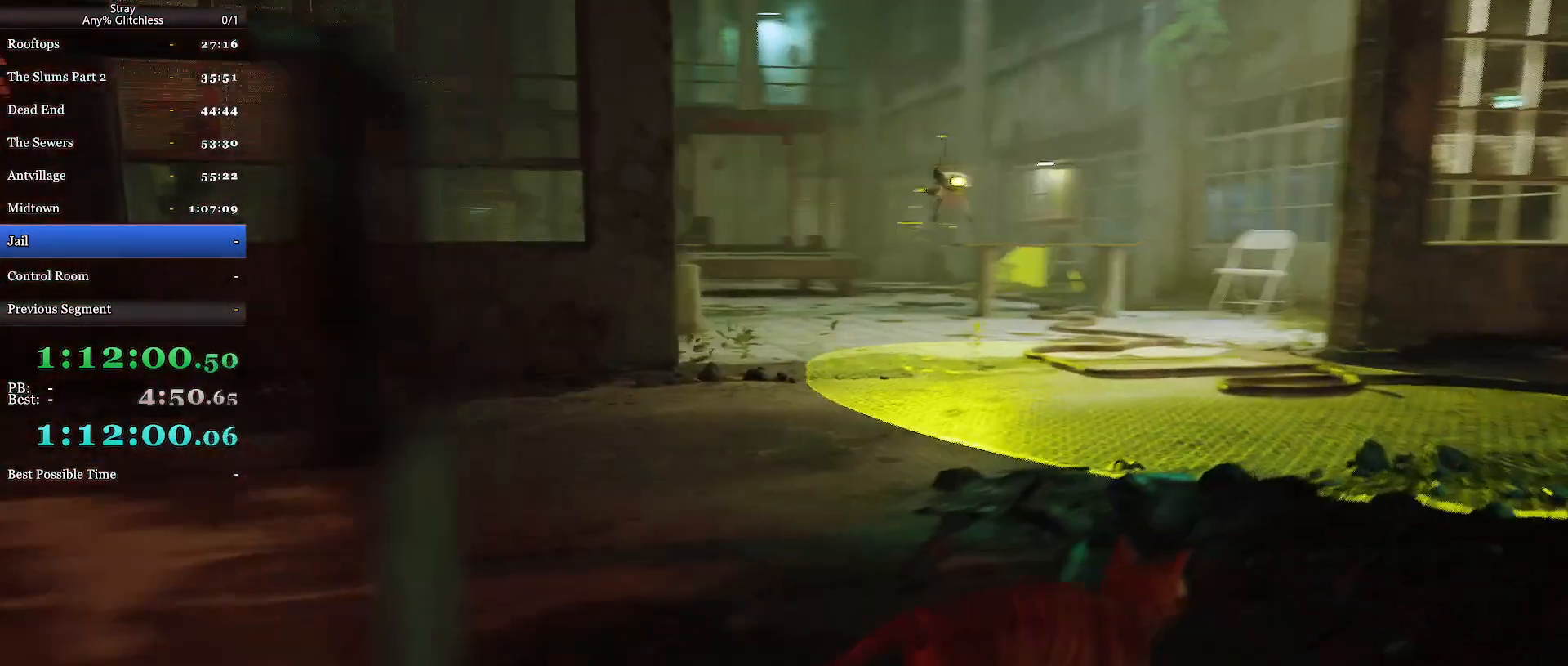
{"keys": ["shift", "w"], "mouse": [], "events": [[167, "w", "up"], [267, "w", "down"], [500, "a", "up"]]}
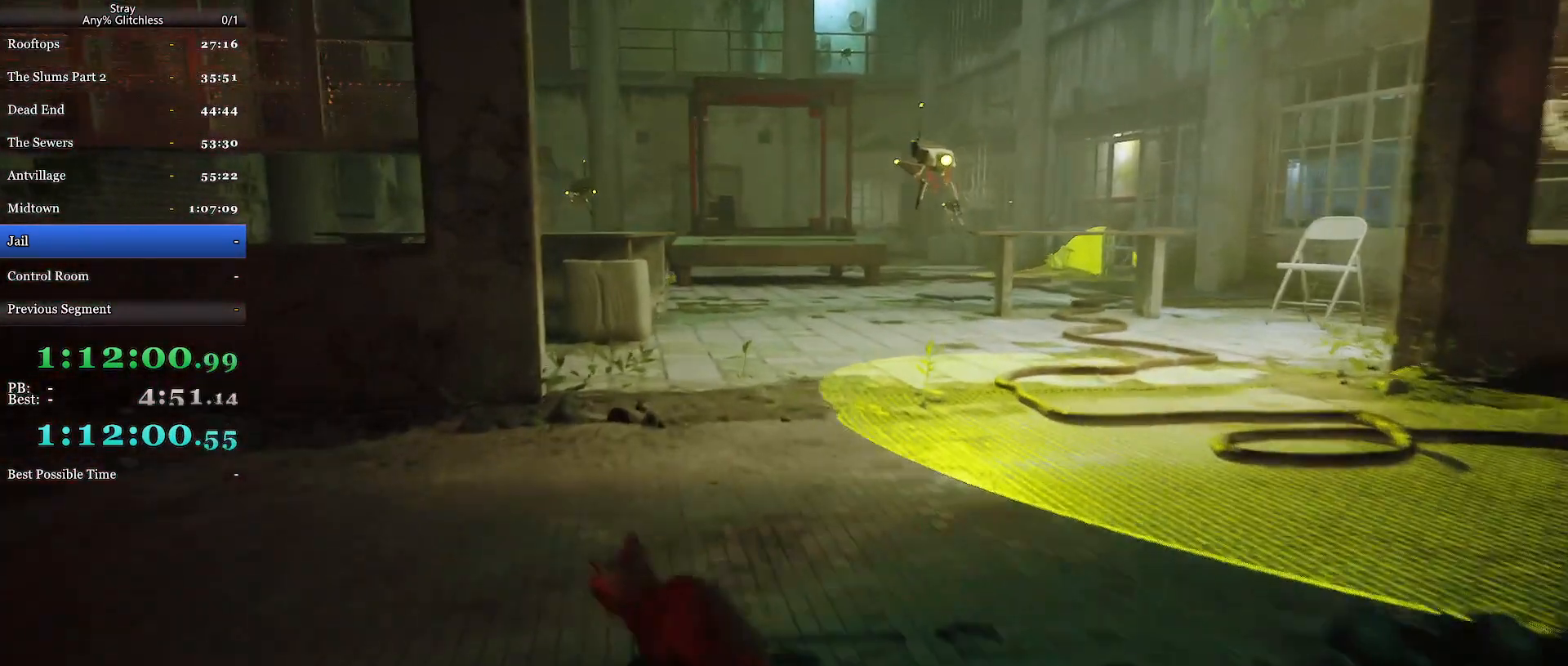
{"keys": ["shift", "w"], "mouse": [], "events": [[234, "d", "down"], [400, "d", "up"]]}
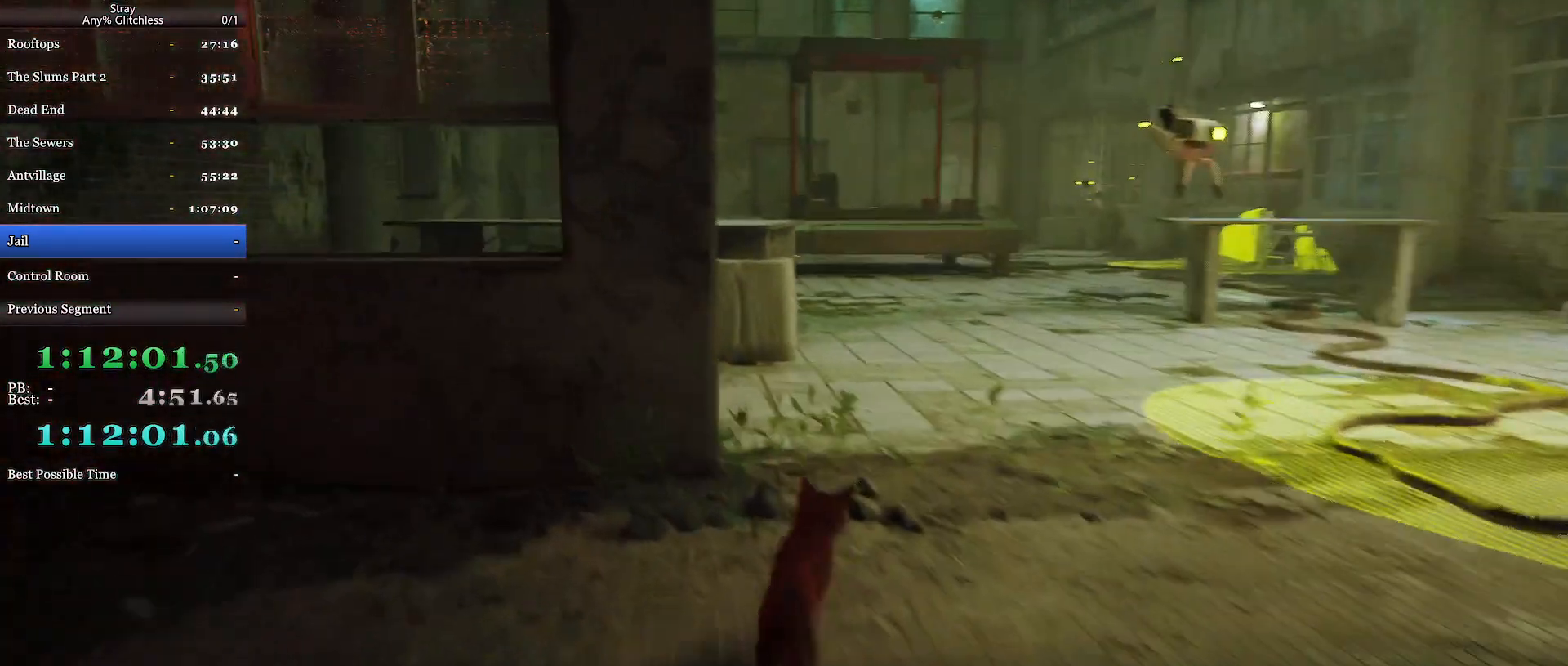
{"keys": ["shift", "w"], "mouse": [], "events": [[300, "d", "down"], [400, "d", "up"]]}
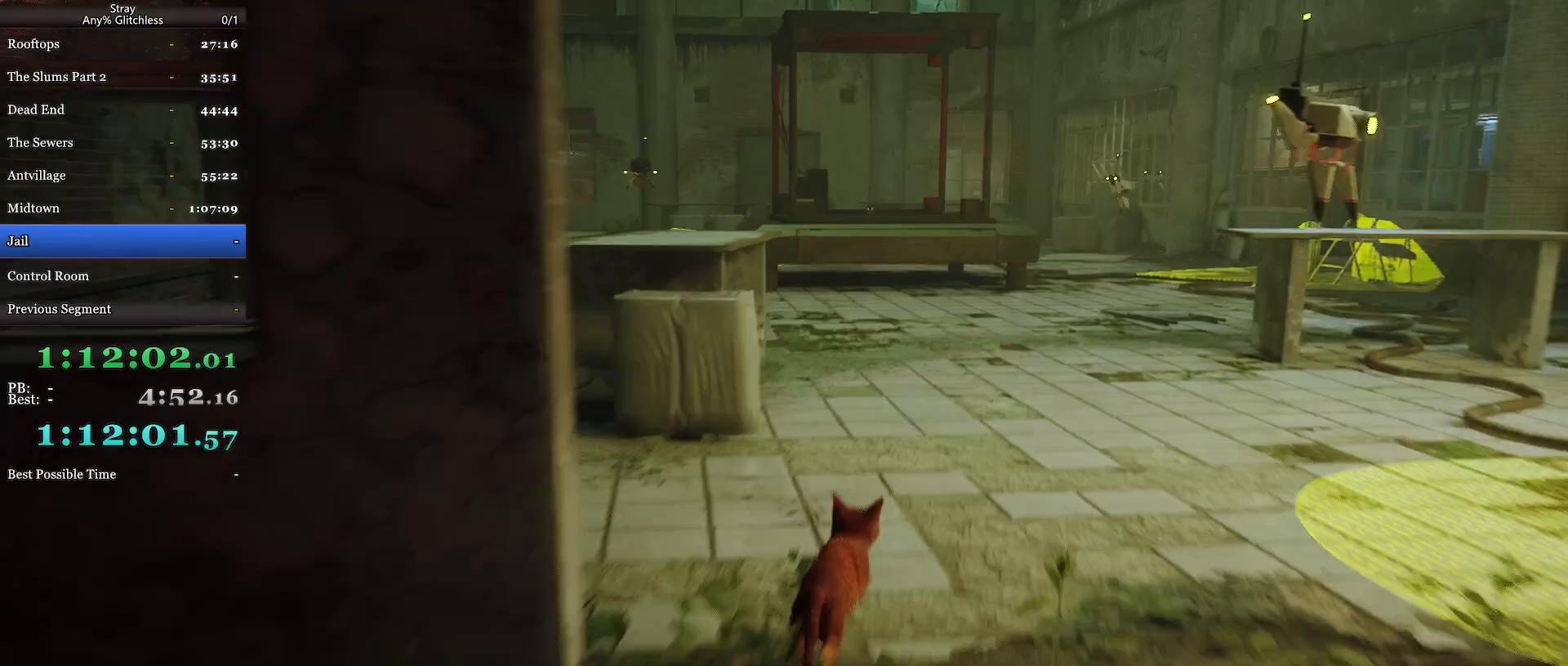
{"keys": ["shift", "w"], "mouse": [], "events": []}
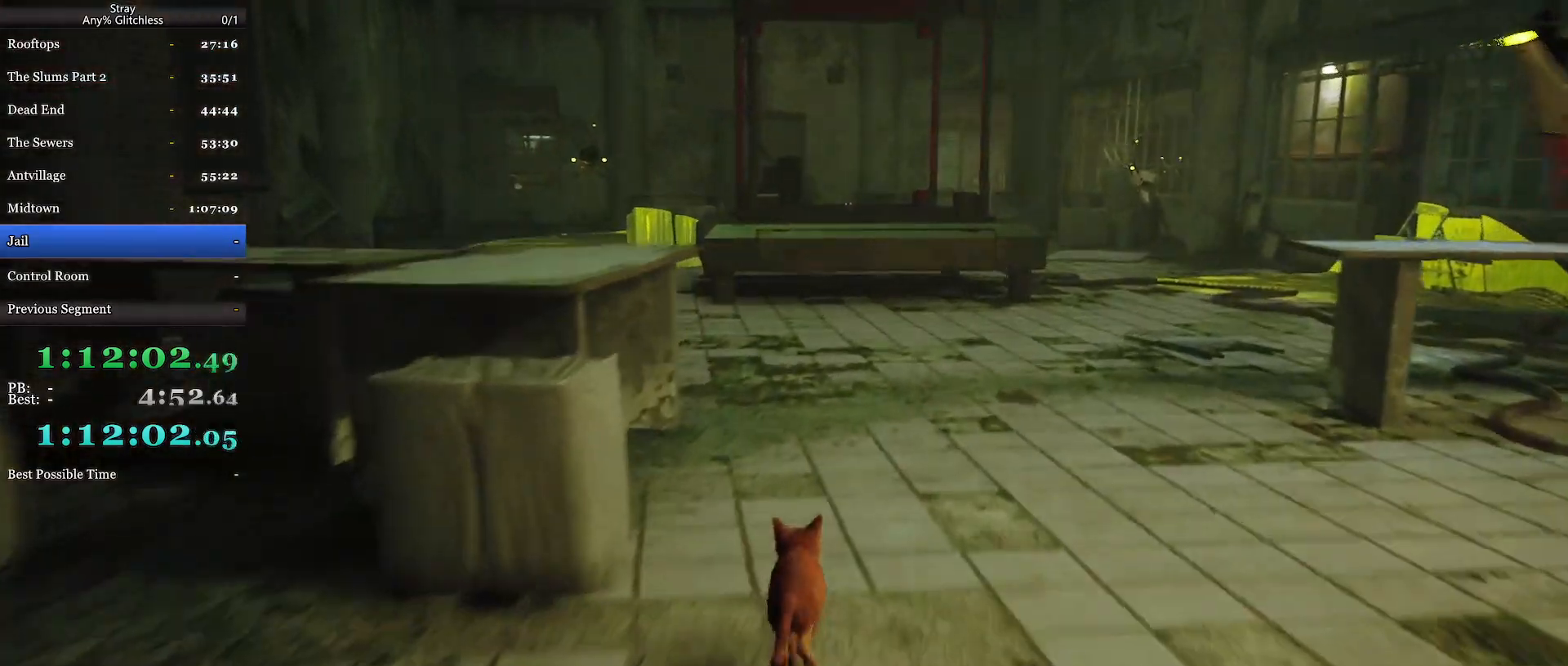
{"keys": ["shift", "w"], "mouse": [], "events": []}
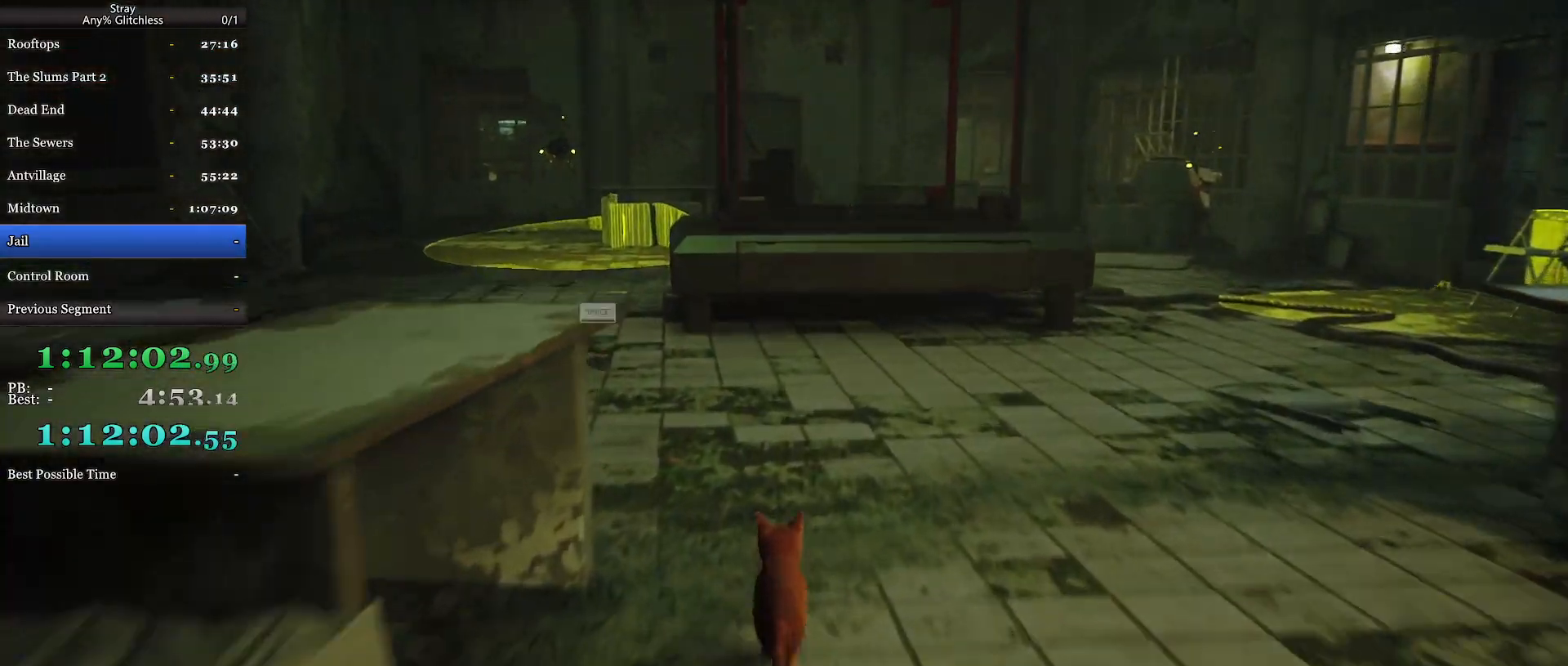
{"keys": ["shift", "w"], "mouse": [], "events": []}
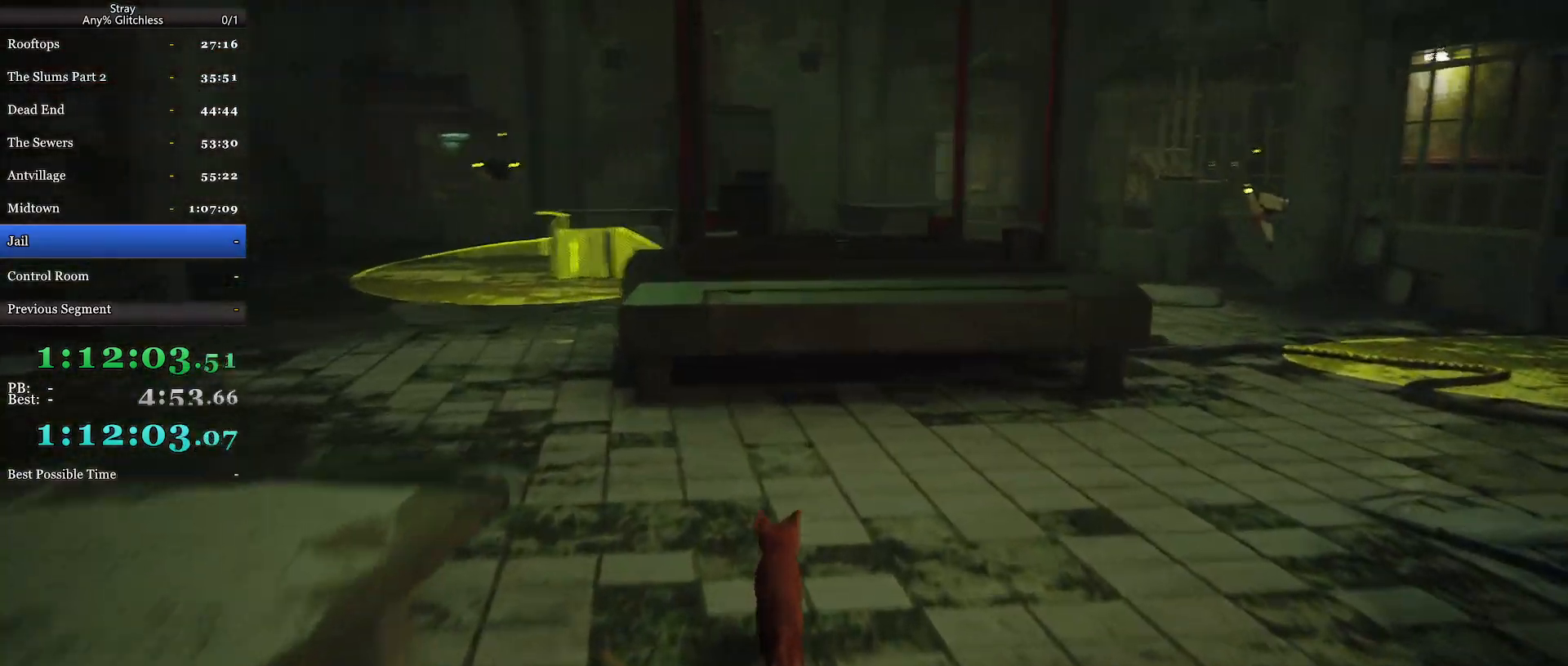
{"keys": ["shift", "space", "w"], "mouse": [], "events": [[267, "space", "down"], [367, "space", "up"], [467, "space", "down"]]}
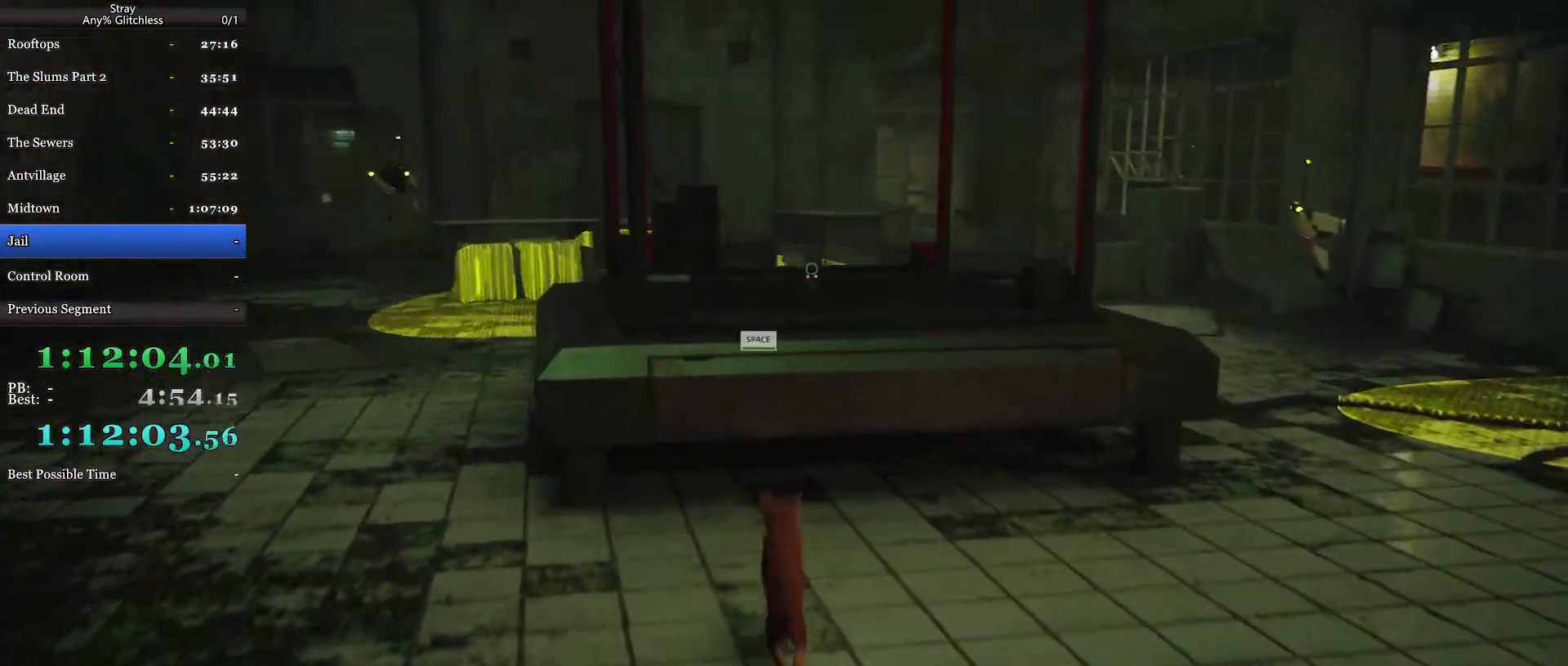
{"keys": ["shift", "w"], "mouse": [], "events": [[100, "space", "up"], [167, "space", "down"], [267, "space", "up"]]}